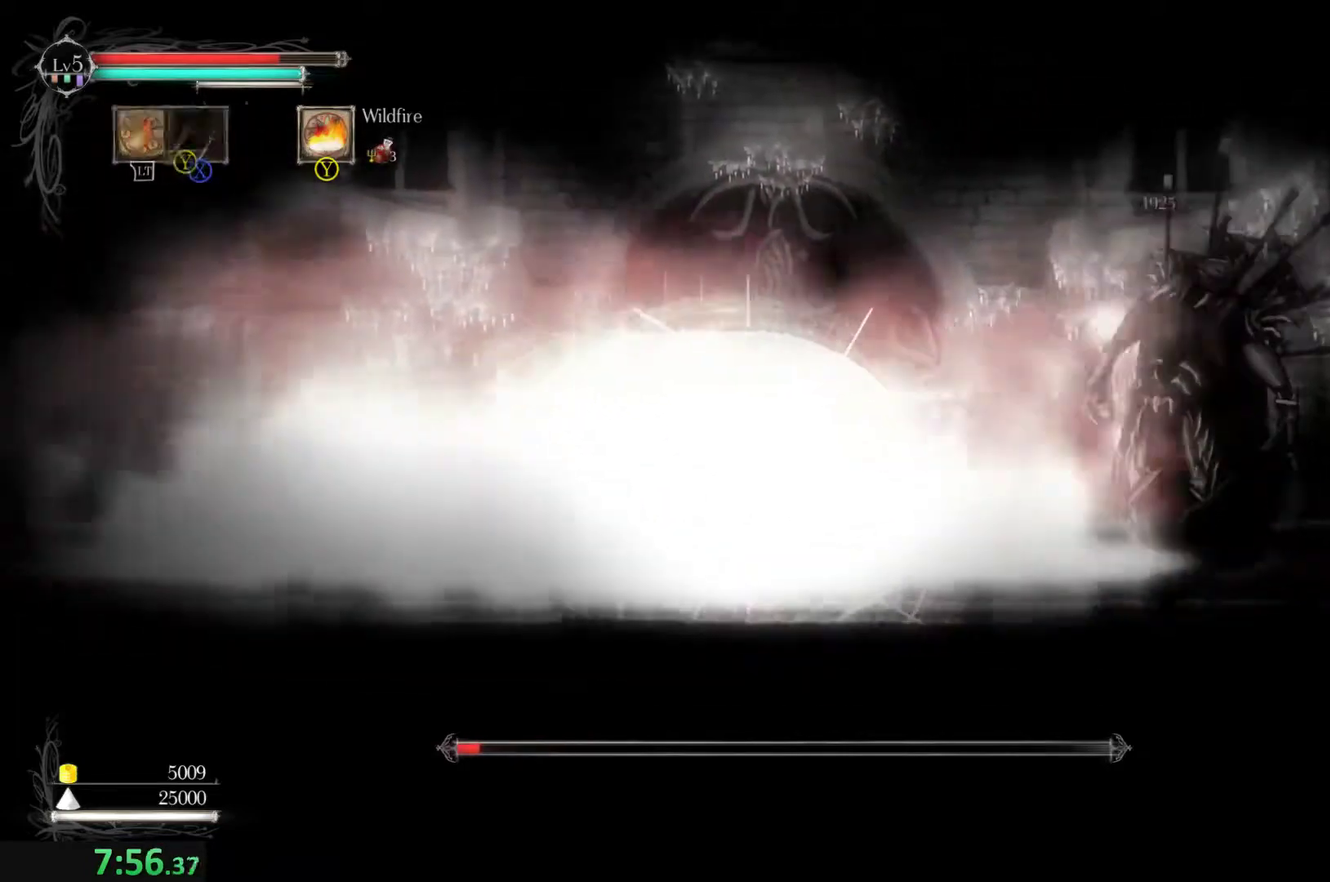
Gameplay with a controller (Xbox layout); each line is a JSON object with the inputs held at the frame after it. "events" lists button and stick changes between this image and that frame as [ms after this image, input, new state], when the widget could be followed in between. Not read: L3 R3 right_stick.
{"buttons": ["Y"], "left_stick": "right", "events": [[33, "Y", "up"], [266, "Y", "down"], [366, "Y", "up"], [466, "Y", "down"]]}
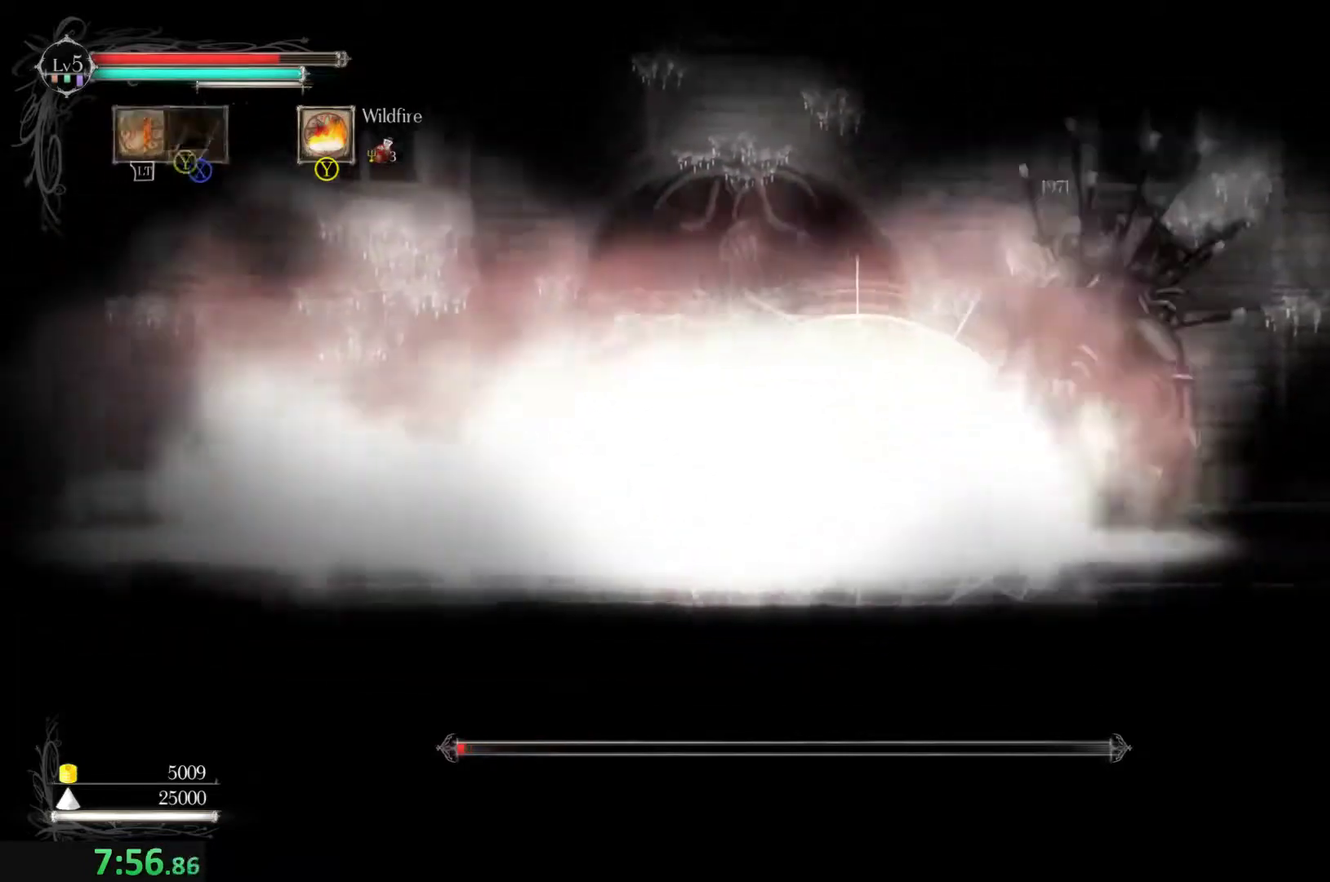
{"buttons": [], "left_stick": "right", "events": [[33, "Y", "up"], [100, "Y", "down"], [166, "Y", "up"], [266, "Y", "down"], [333, "Y", "up"], [400, "Y", "down"], [466, "Y", "up"]]}
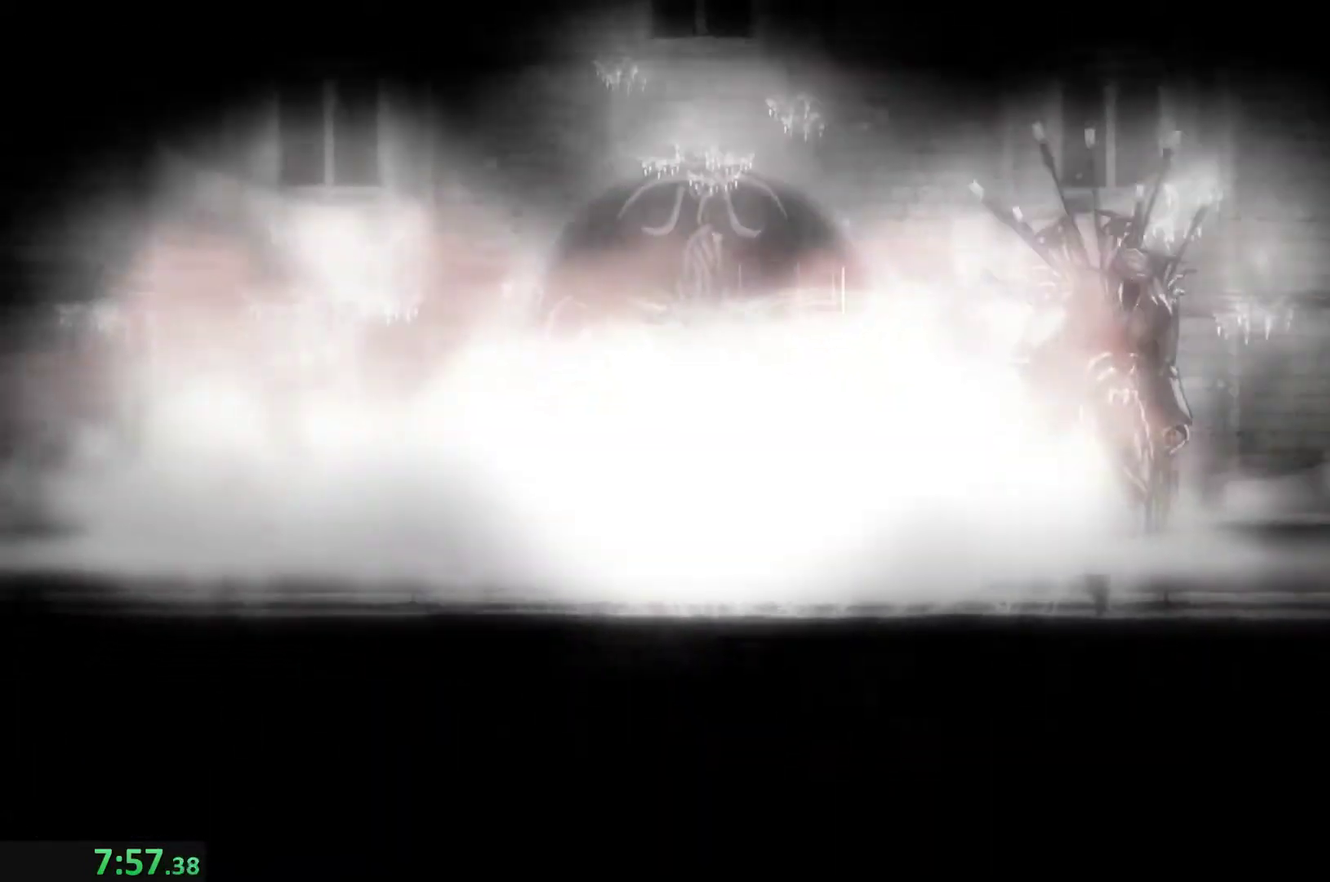
{"buttons": [], "left_stick": "right", "events": []}
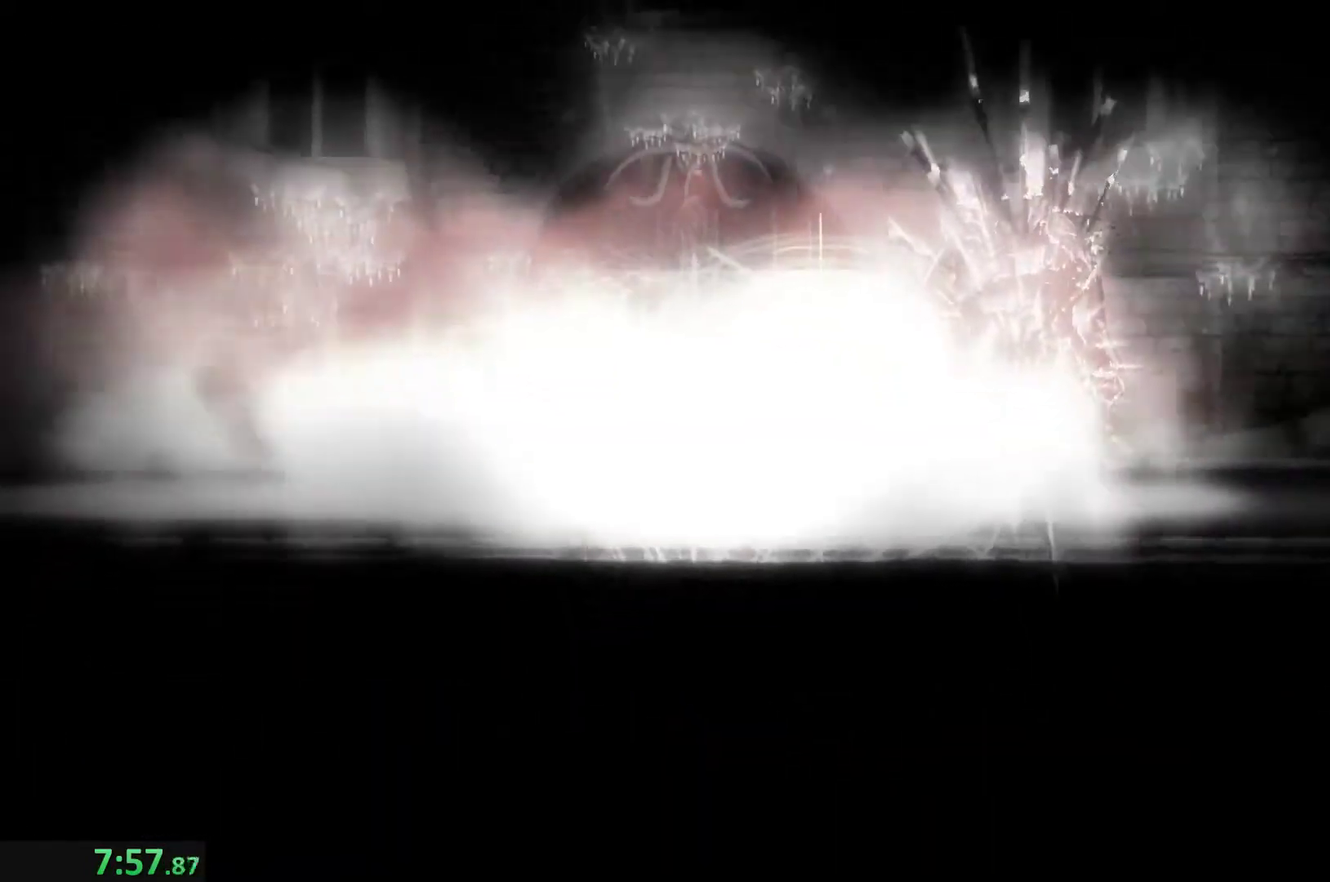
{"buttons": [], "left_stick": "right", "events": []}
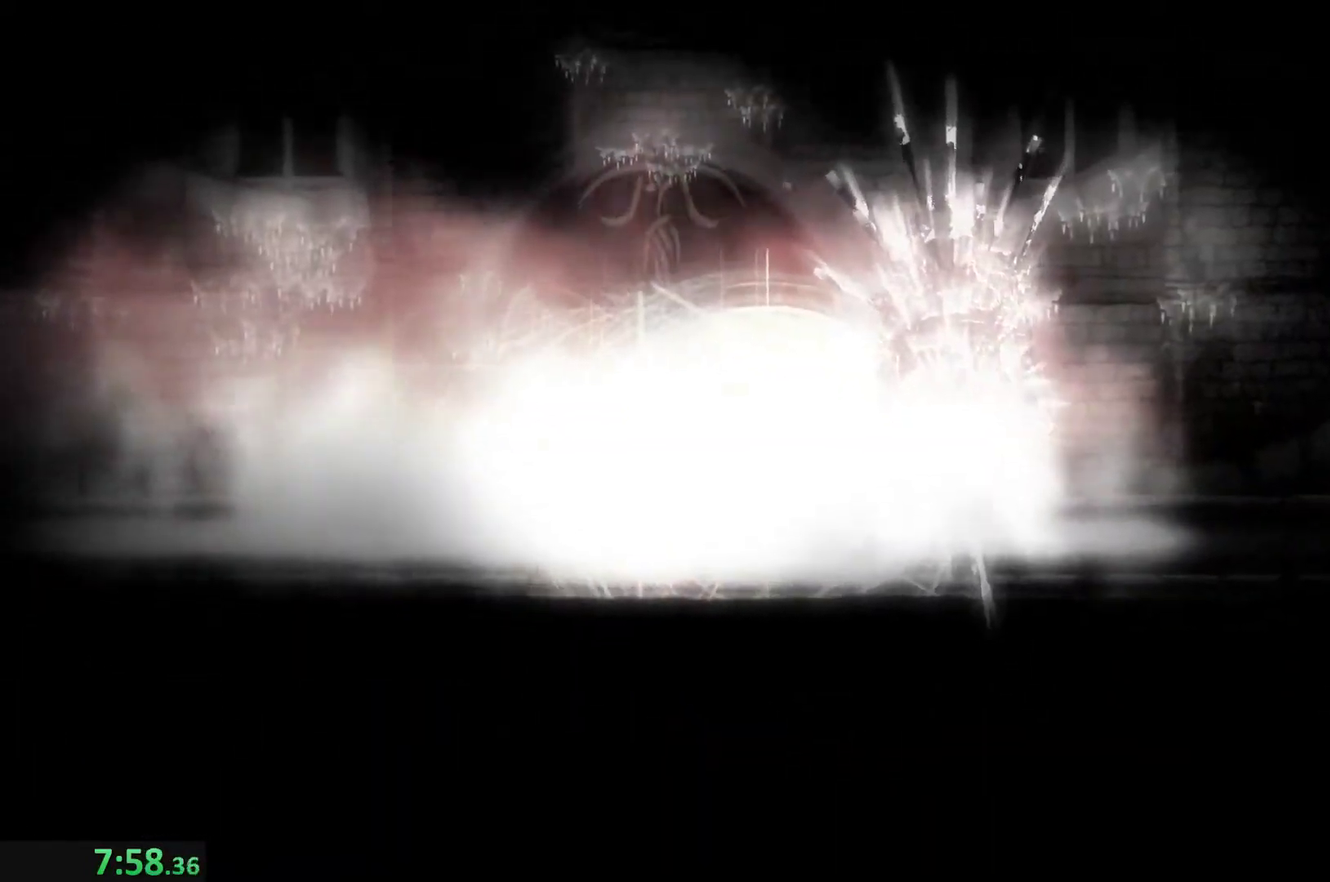
{"buttons": [], "left_stick": "right", "events": []}
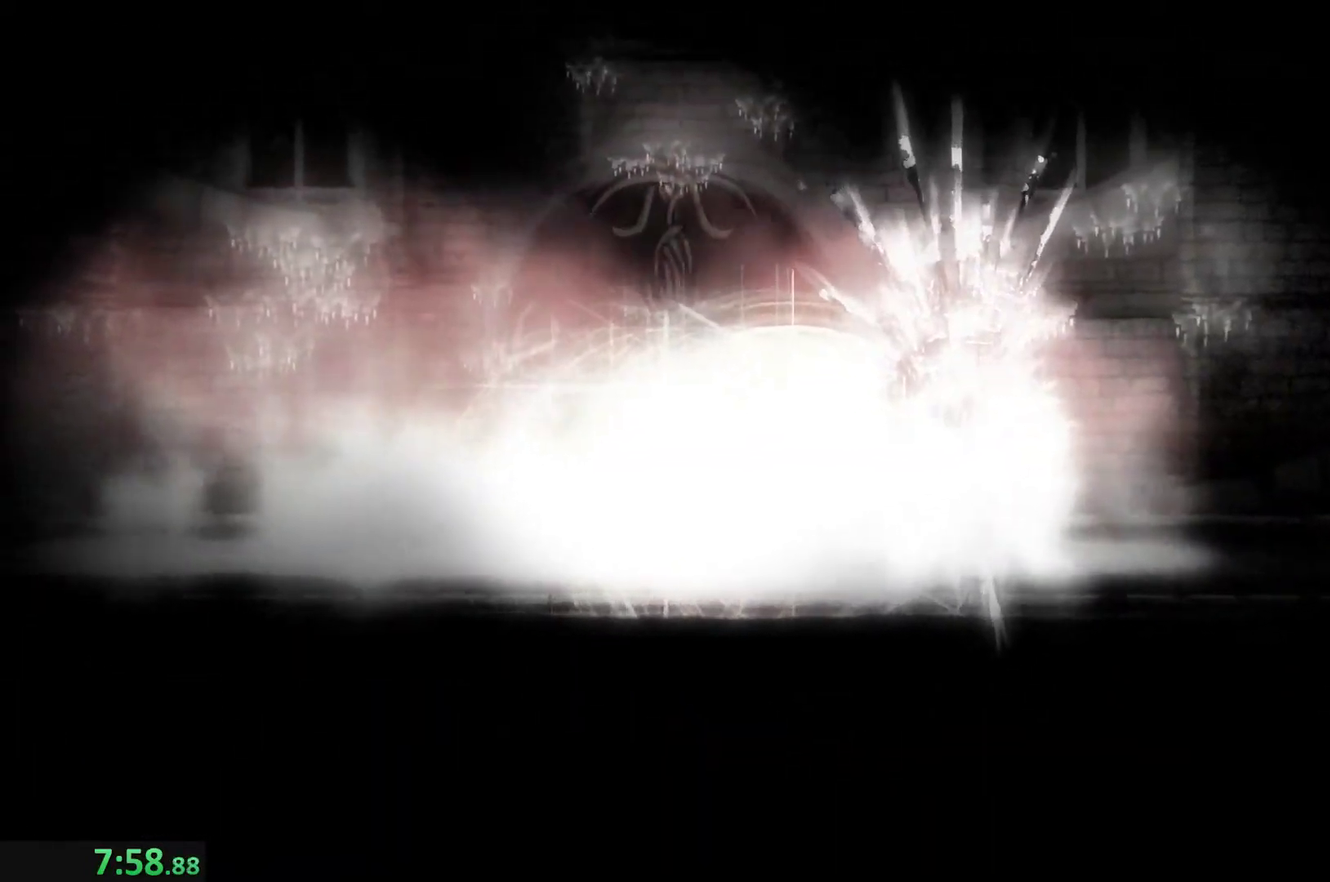
{"buttons": [], "left_stick": "right", "events": []}
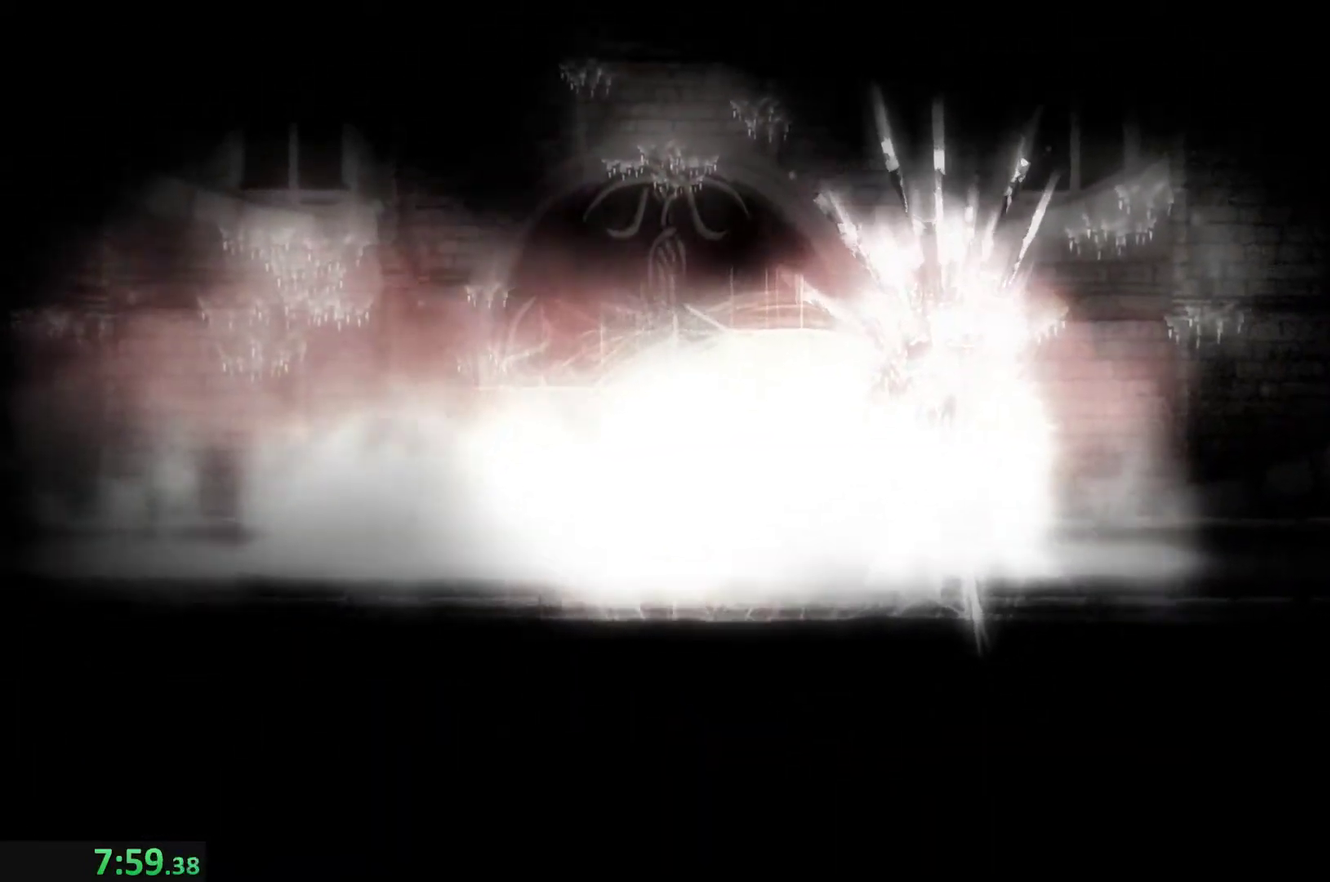
{"buttons": [], "left_stick": "right", "events": []}
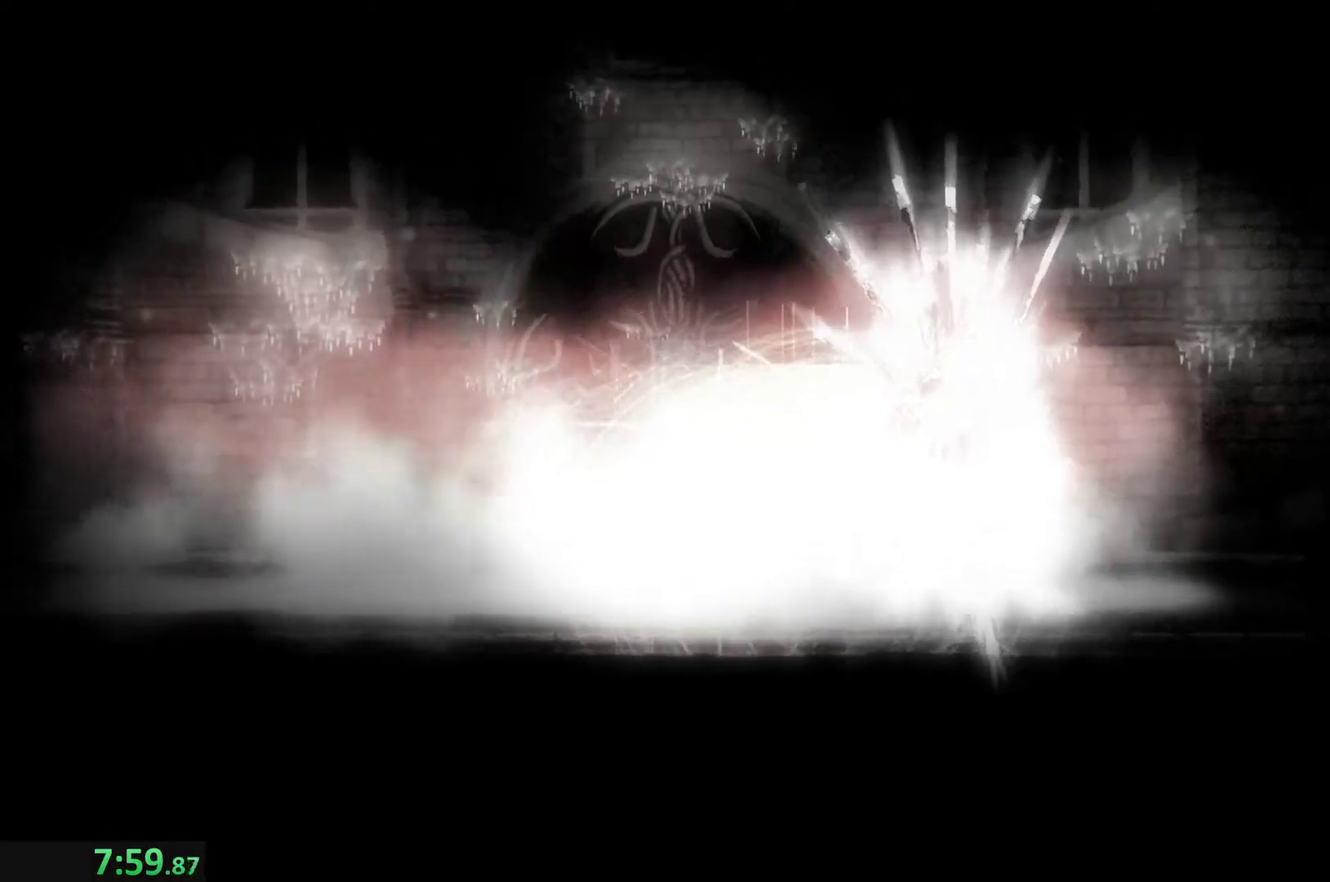
{"buttons": [], "left_stick": "right", "events": []}
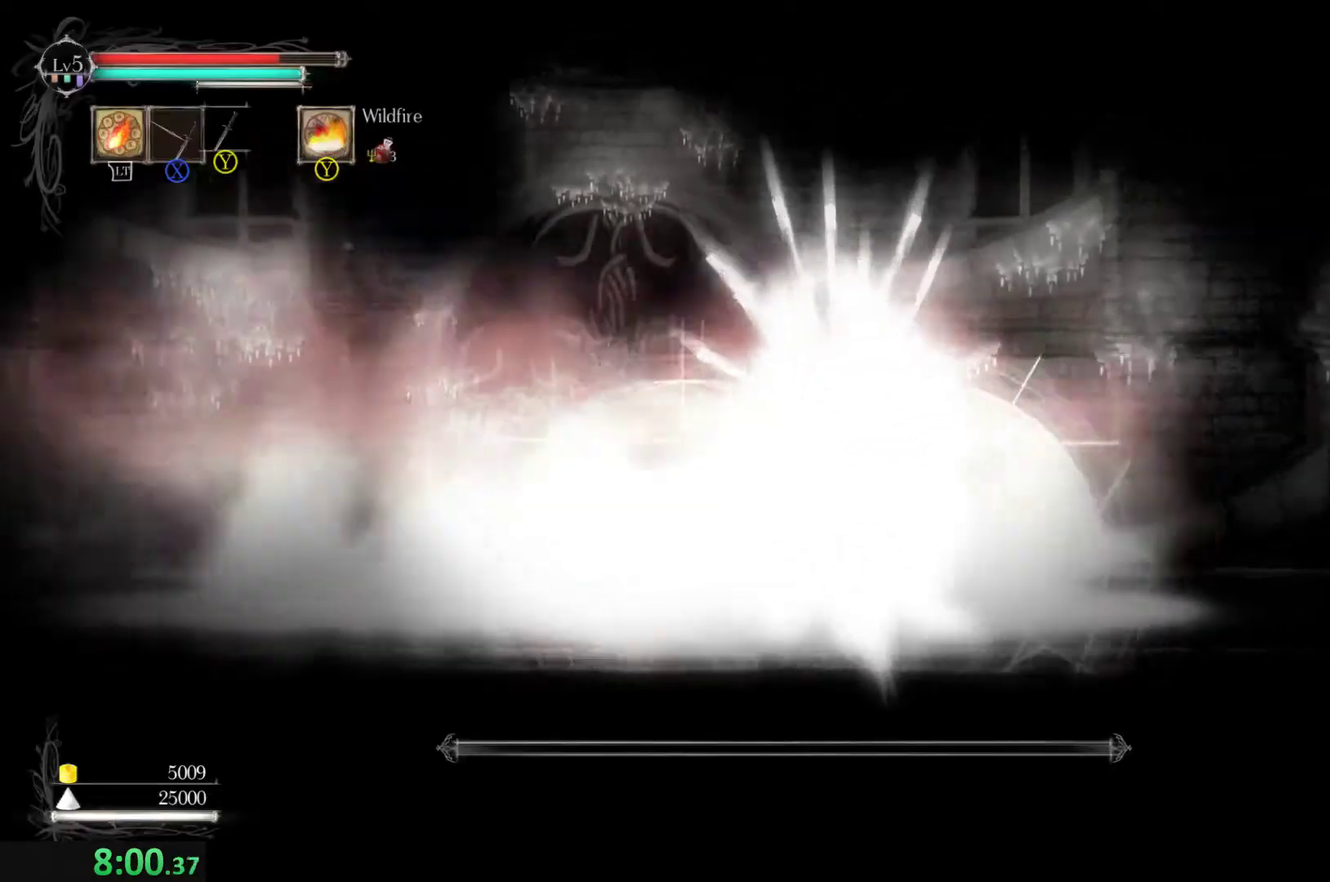
{"buttons": [], "left_stick": "right", "events": []}
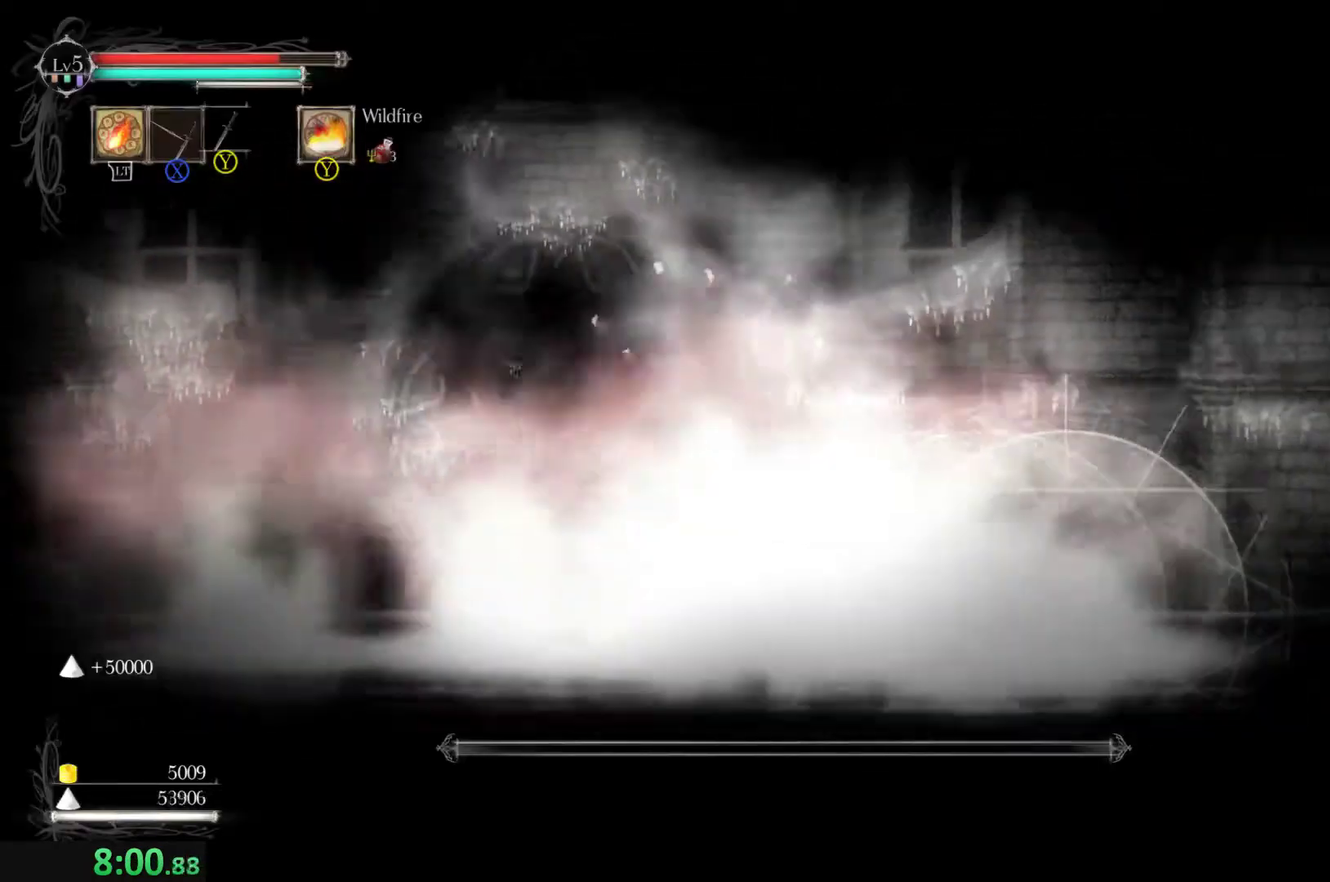
{"buttons": [], "left_stick": "right", "events": [[100, "left_stick", "center"], [333, "left_stick", "right"]]}
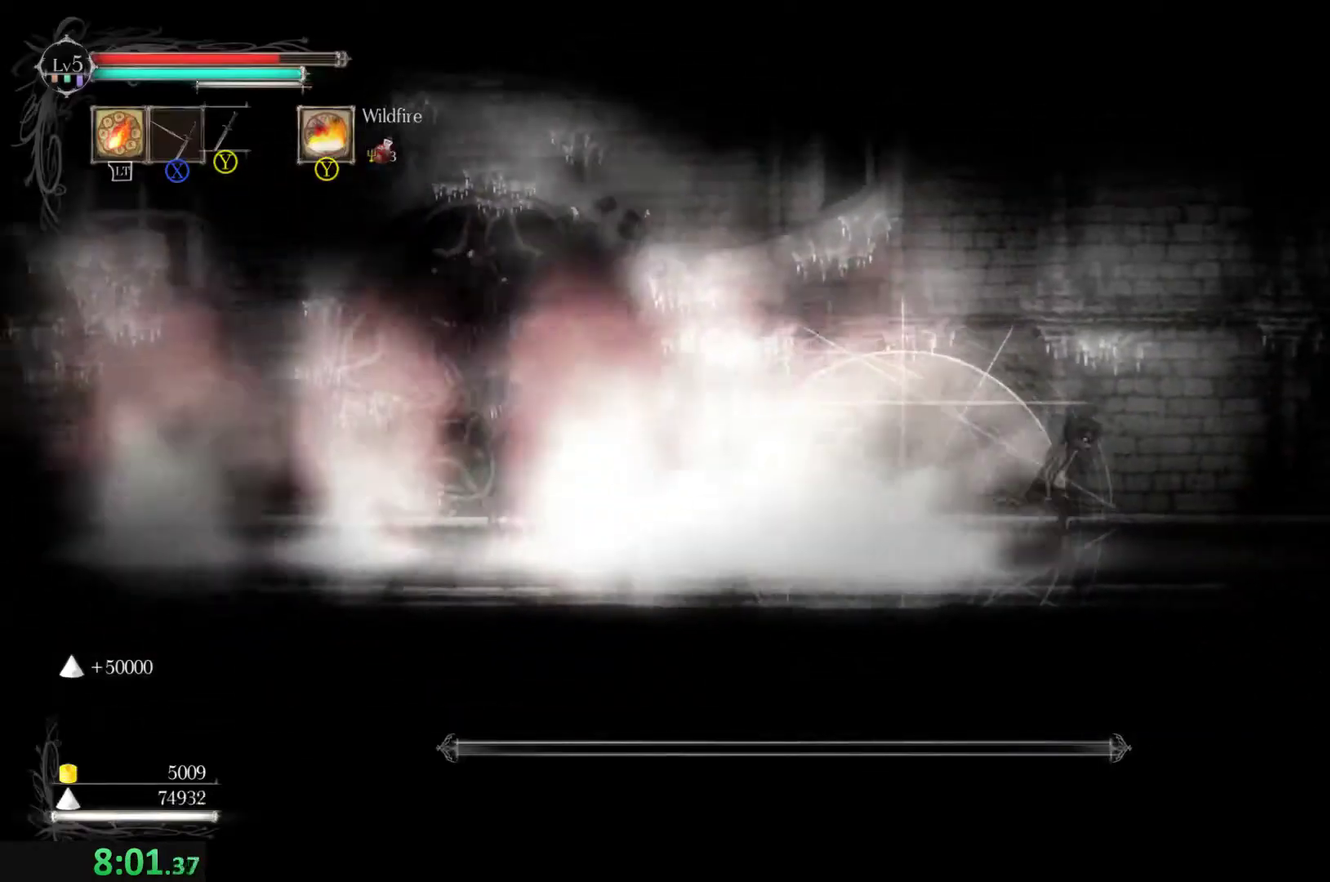
{"buttons": [], "left_stick": "right", "events": []}
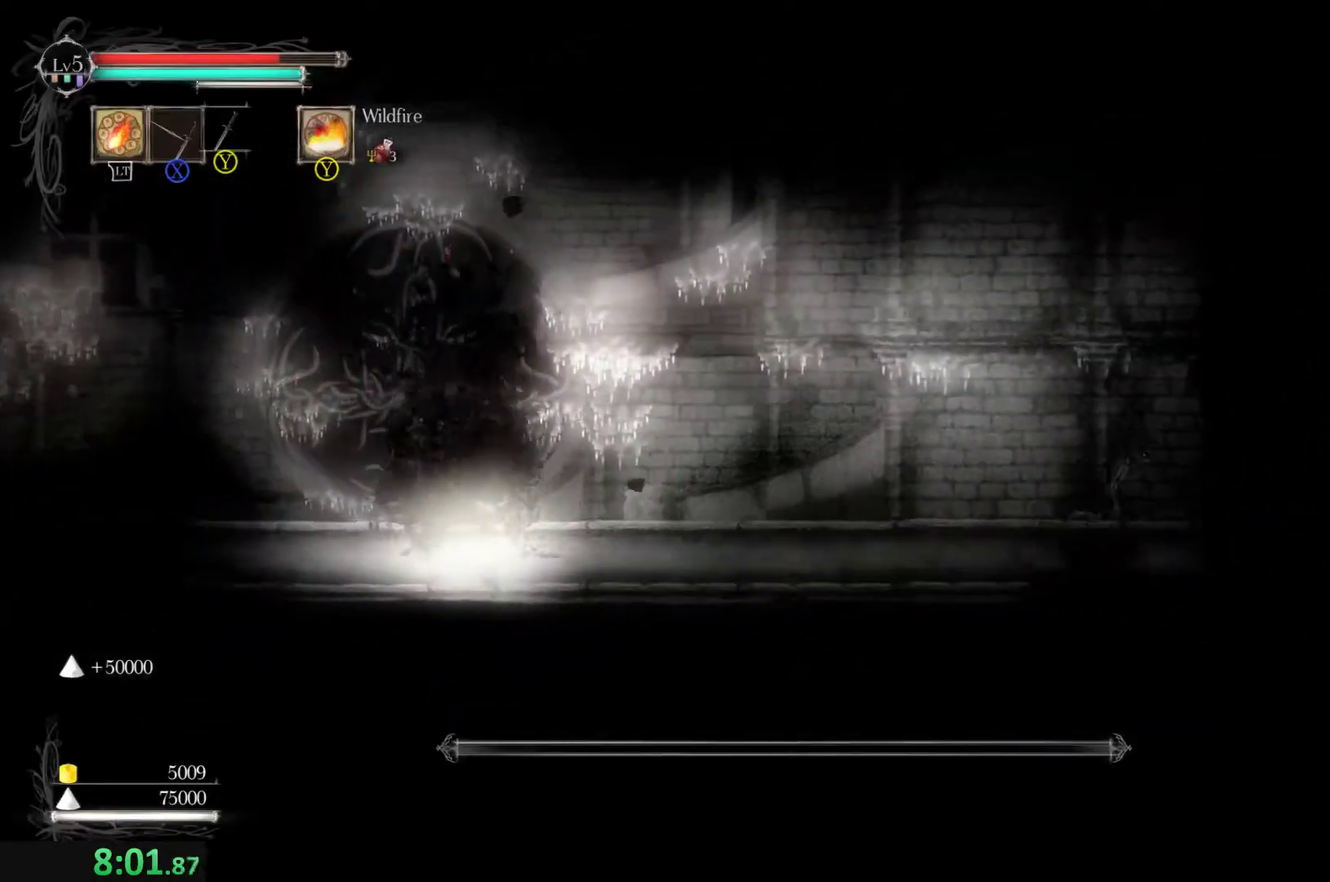
{"buttons": [], "left_stick": "right", "events": []}
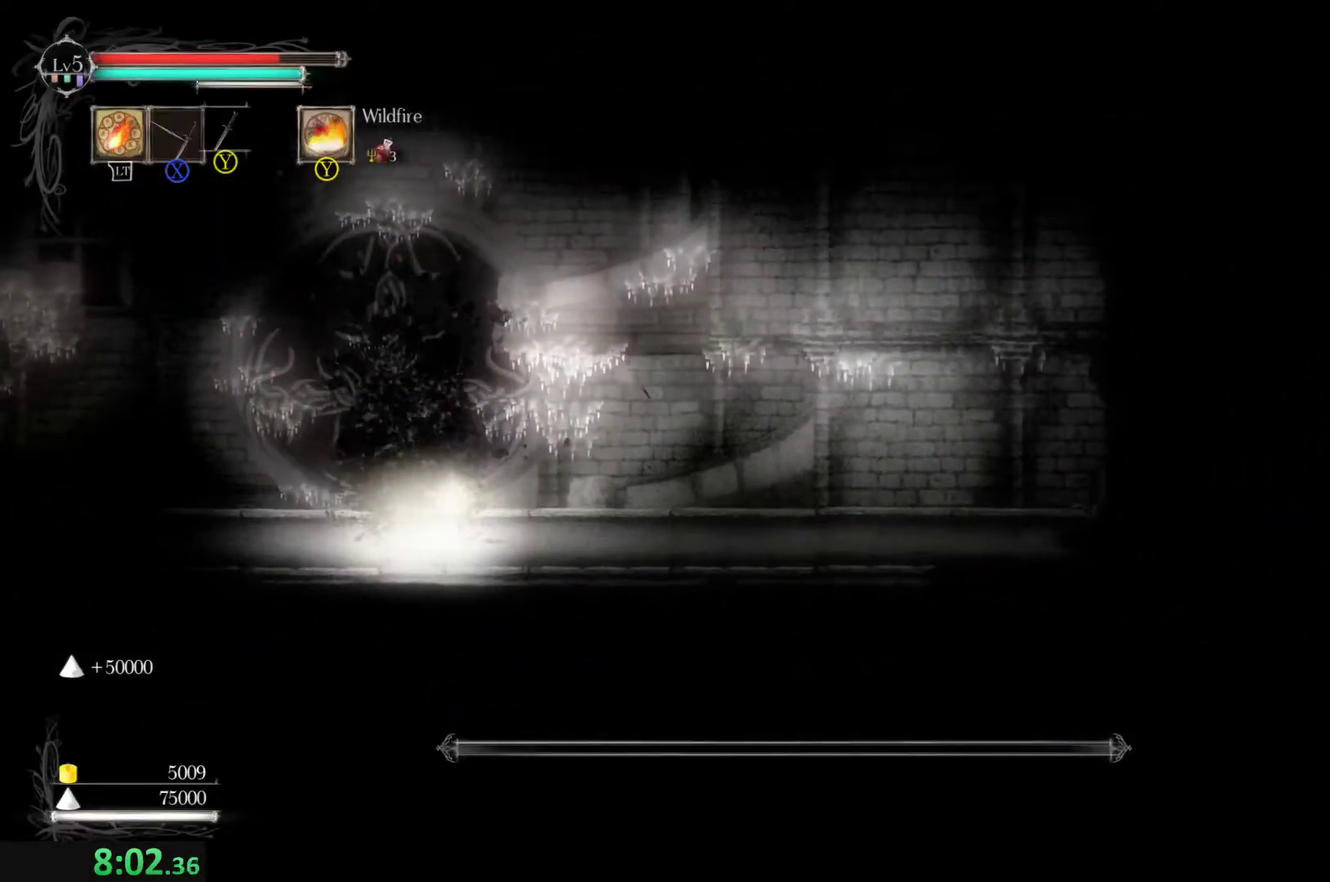
{"buttons": [], "left_stick": "right", "events": []}
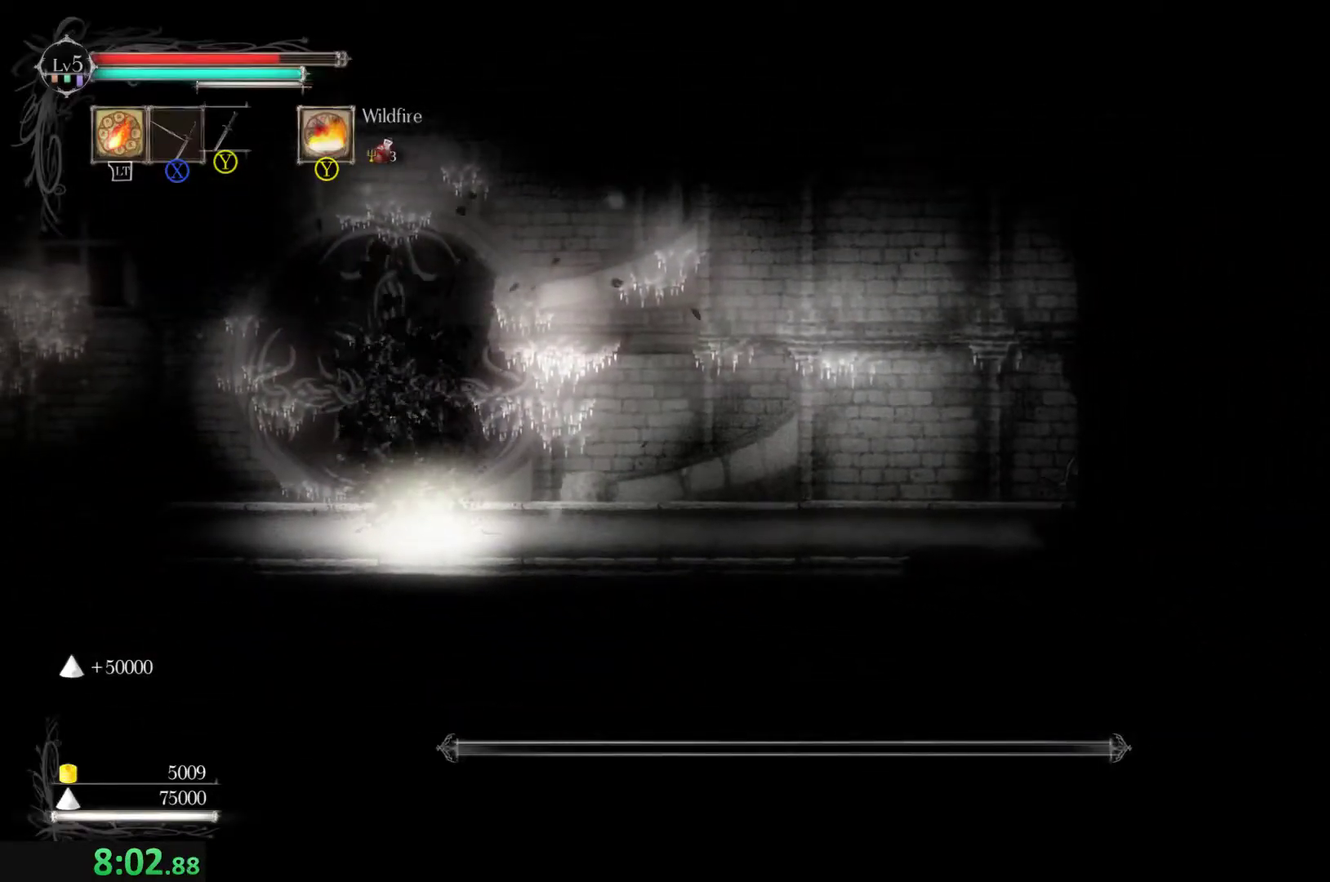
{"buttons": [], "left_stick": "right", "events": []}
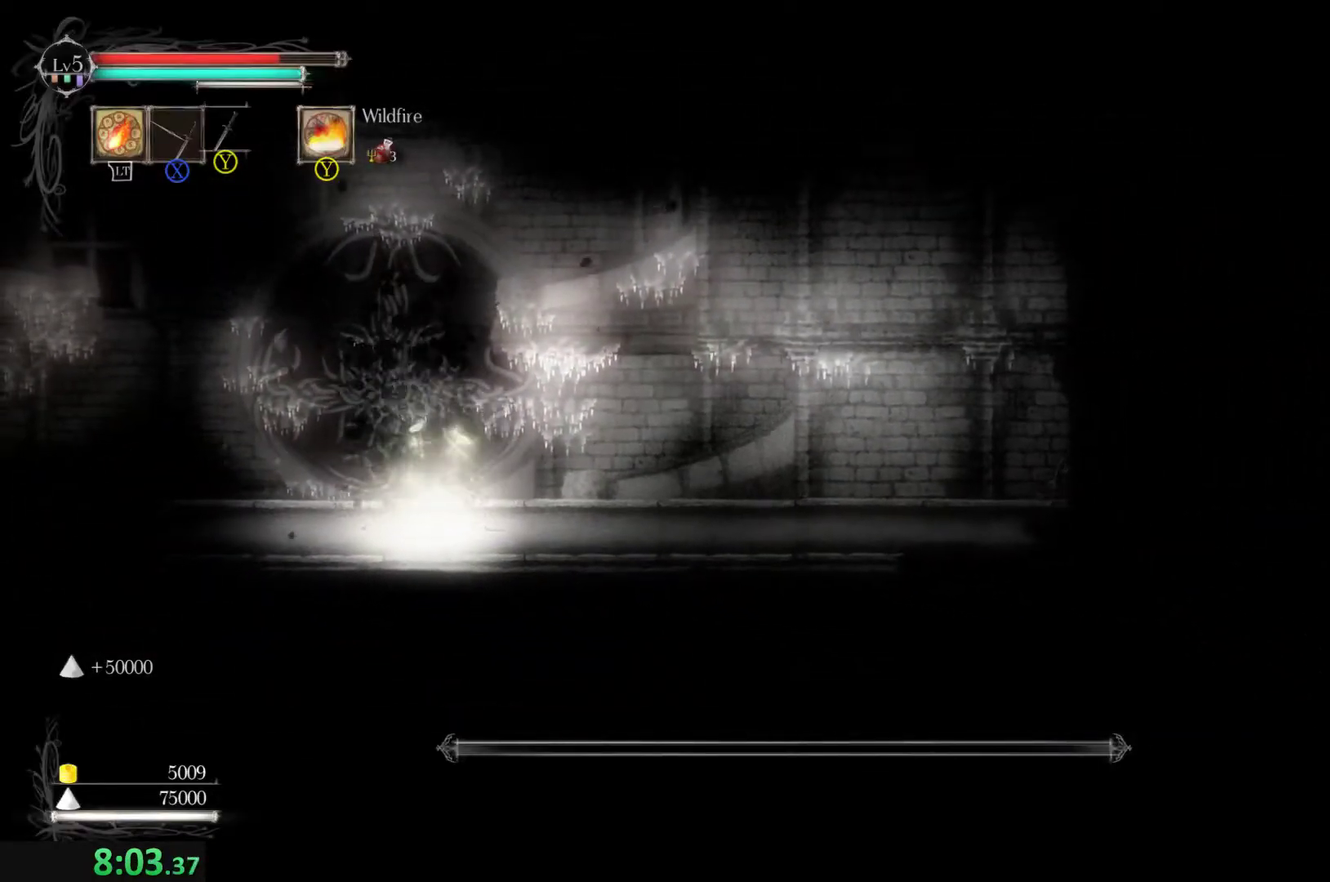
{"buttons": [], "left_stick": "right", "events": []}
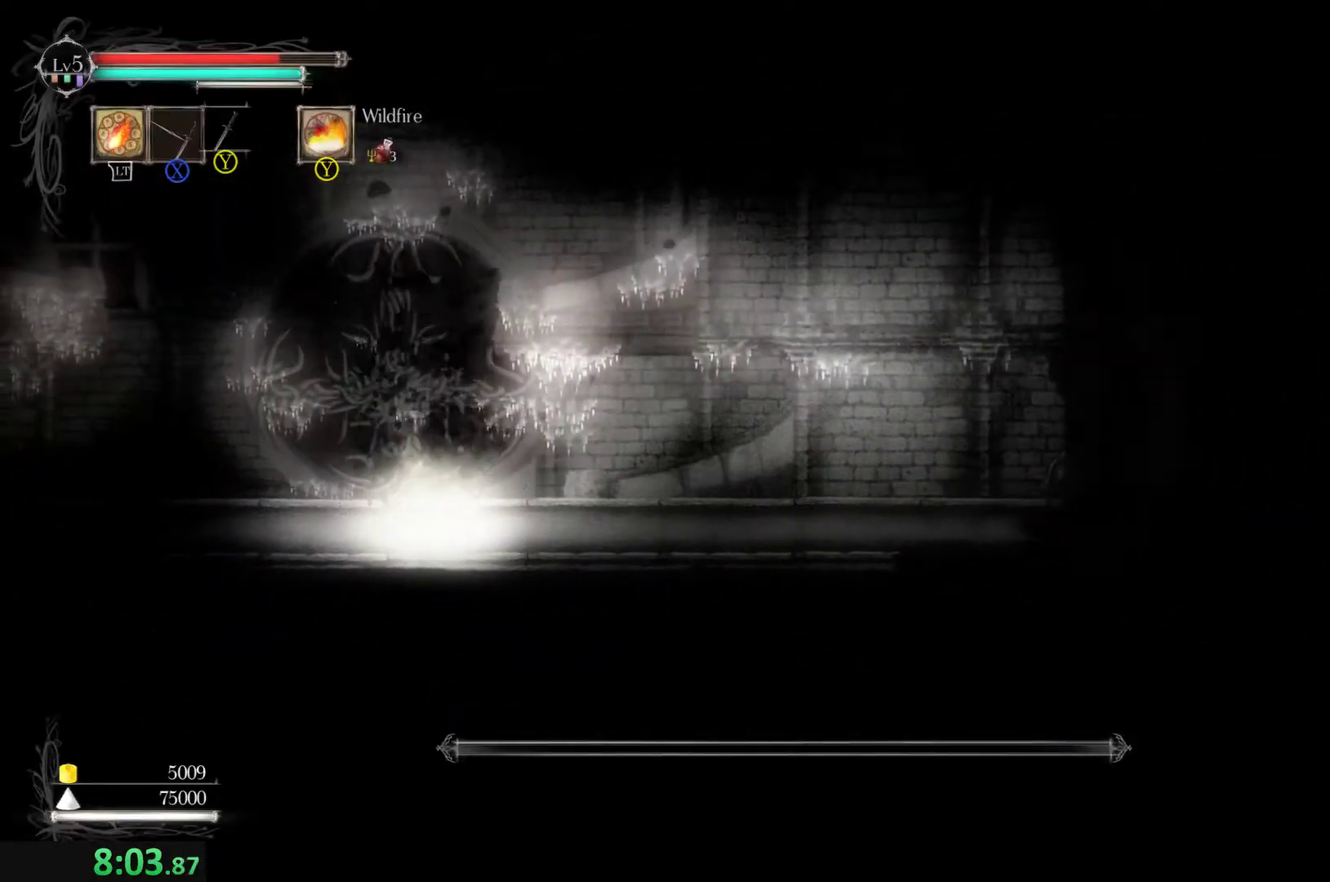
{"buttons": [], "left_stick": "right", "events": []}
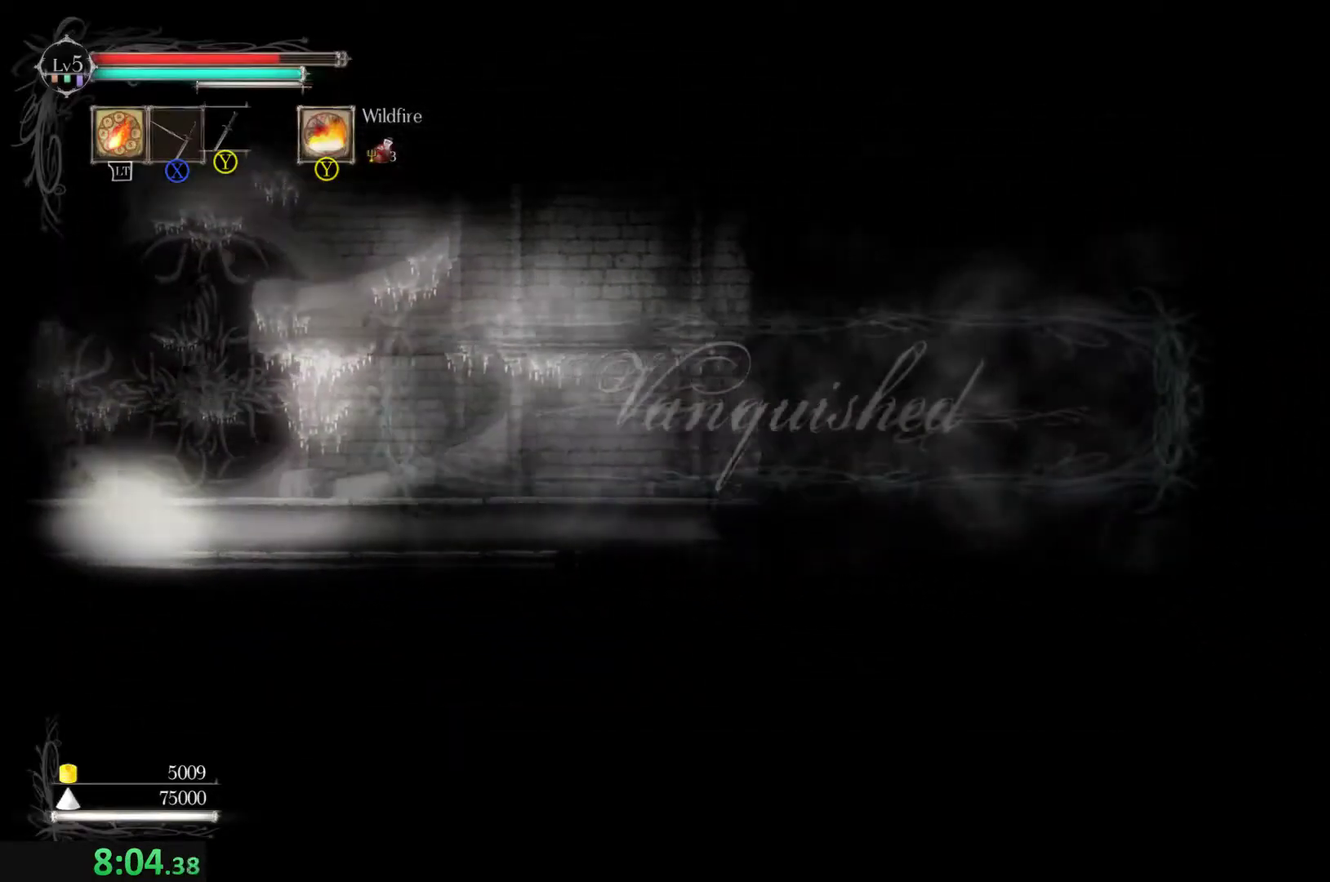
{"buttons": [], "left_stick": "right", "events": [[300, "left_stick", "center"], [366, "L1", "down"], [466, "L1", "up"], [466, "left_stick", "right"]]}
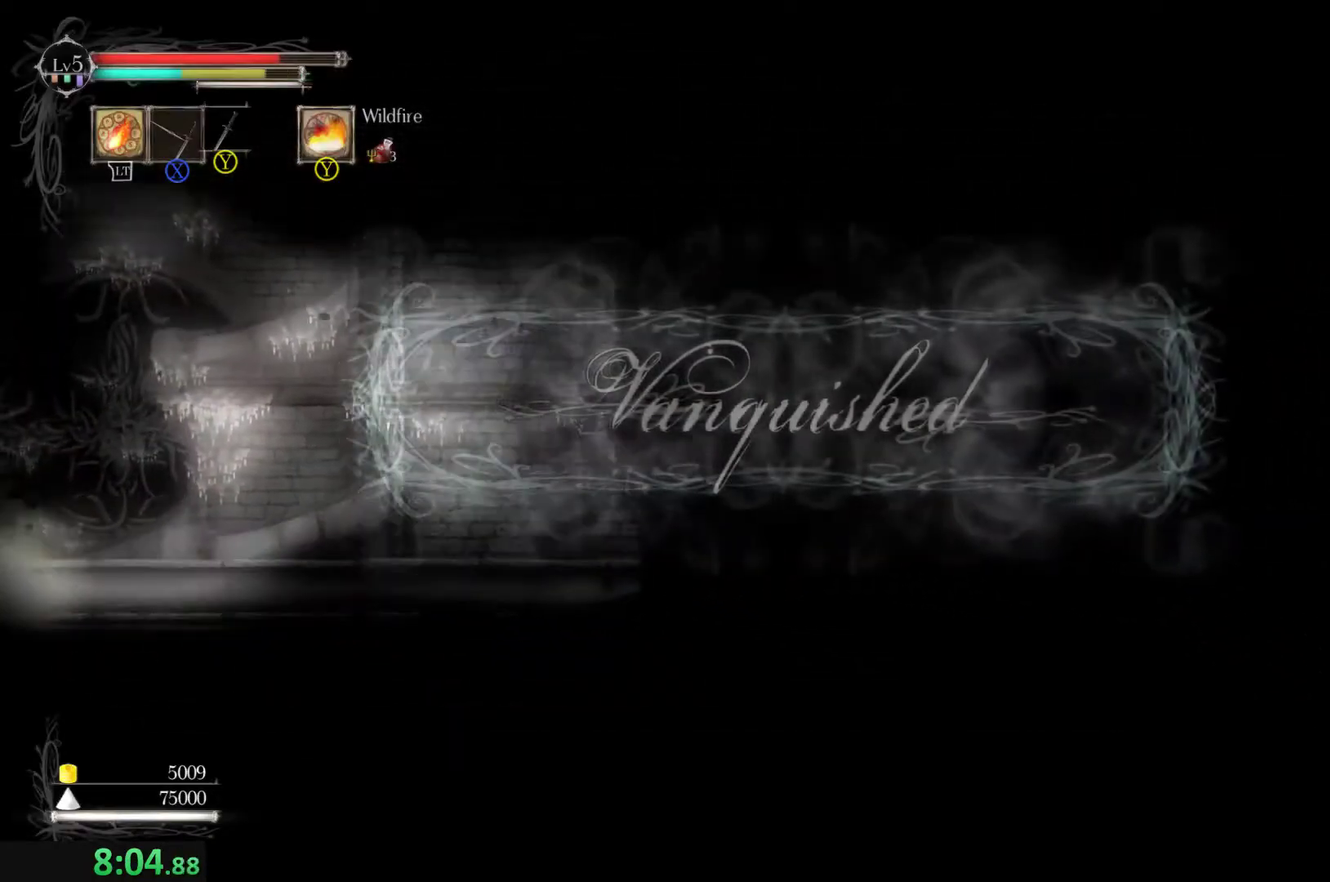
{"buttons": [], "left_stick": "right", "events": [[233, "left_stick", "center"], [500, "left_stick", "right"]]}
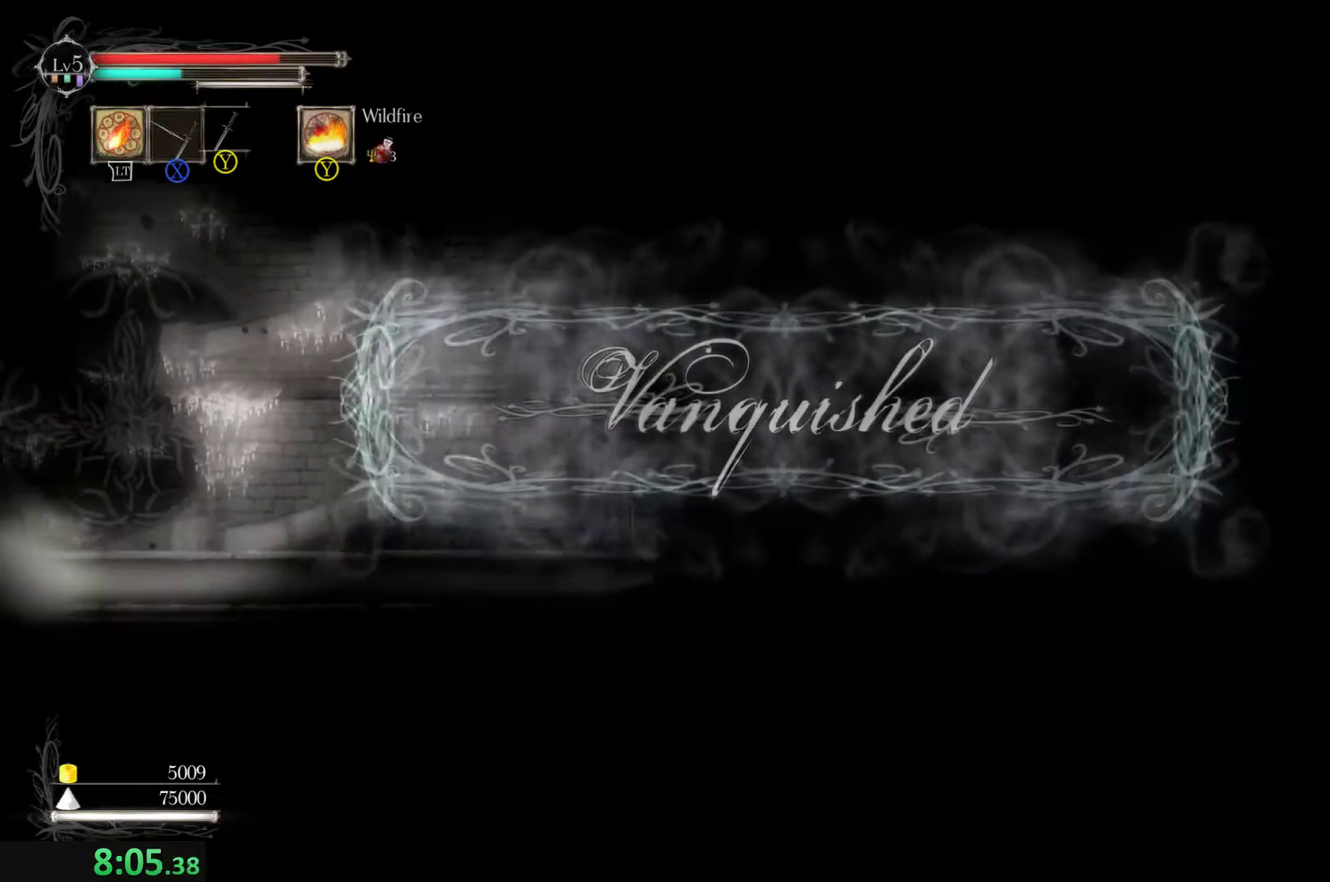
{"buttons": [], "left_stick": "right", "events": []}
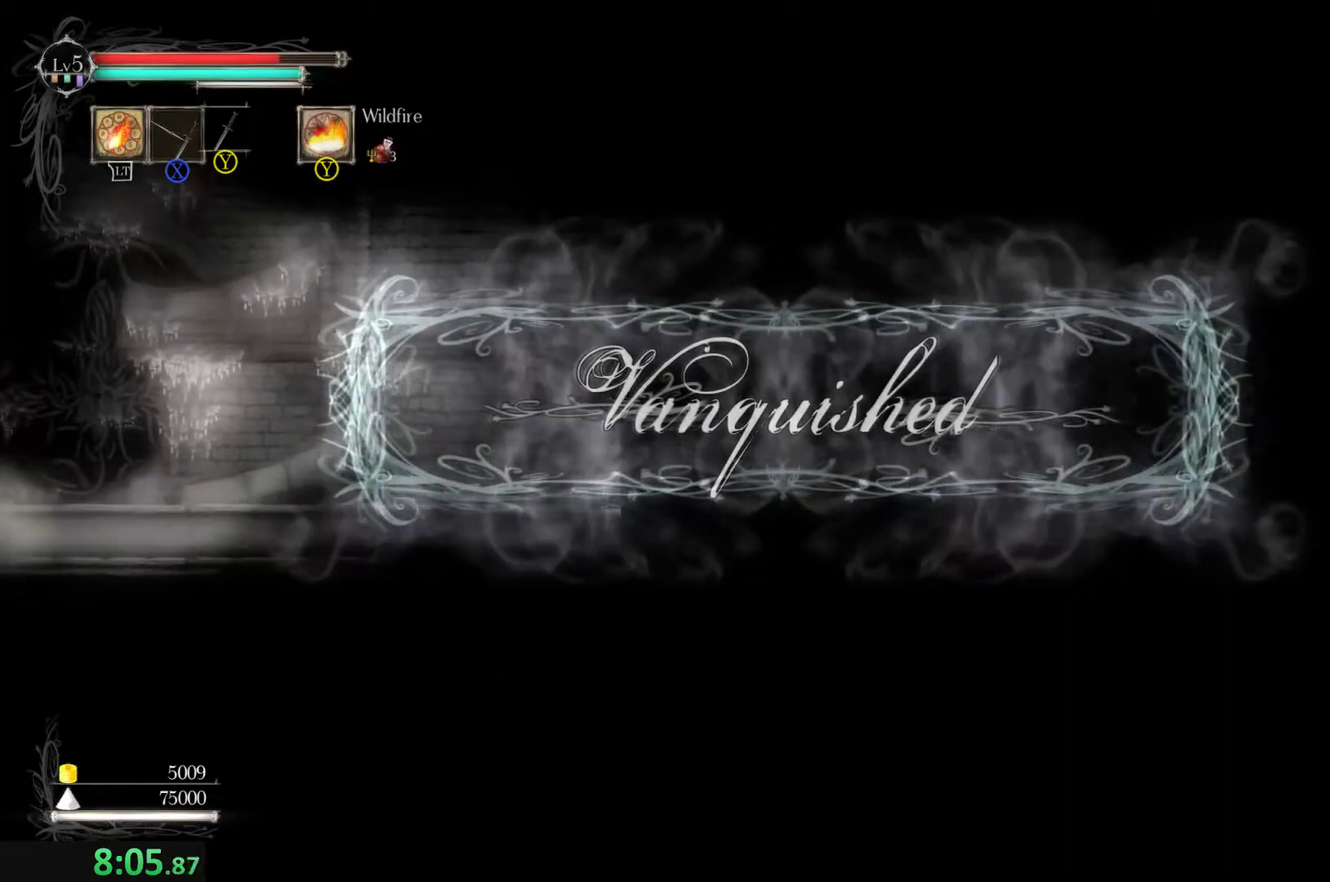
{"buttons": [], "left_stick": "right", "events": [[333, "left_stick", "center"], [400, "L1", "down"], [466, "L1", "up"], [500, "left_stick", "right"]]}
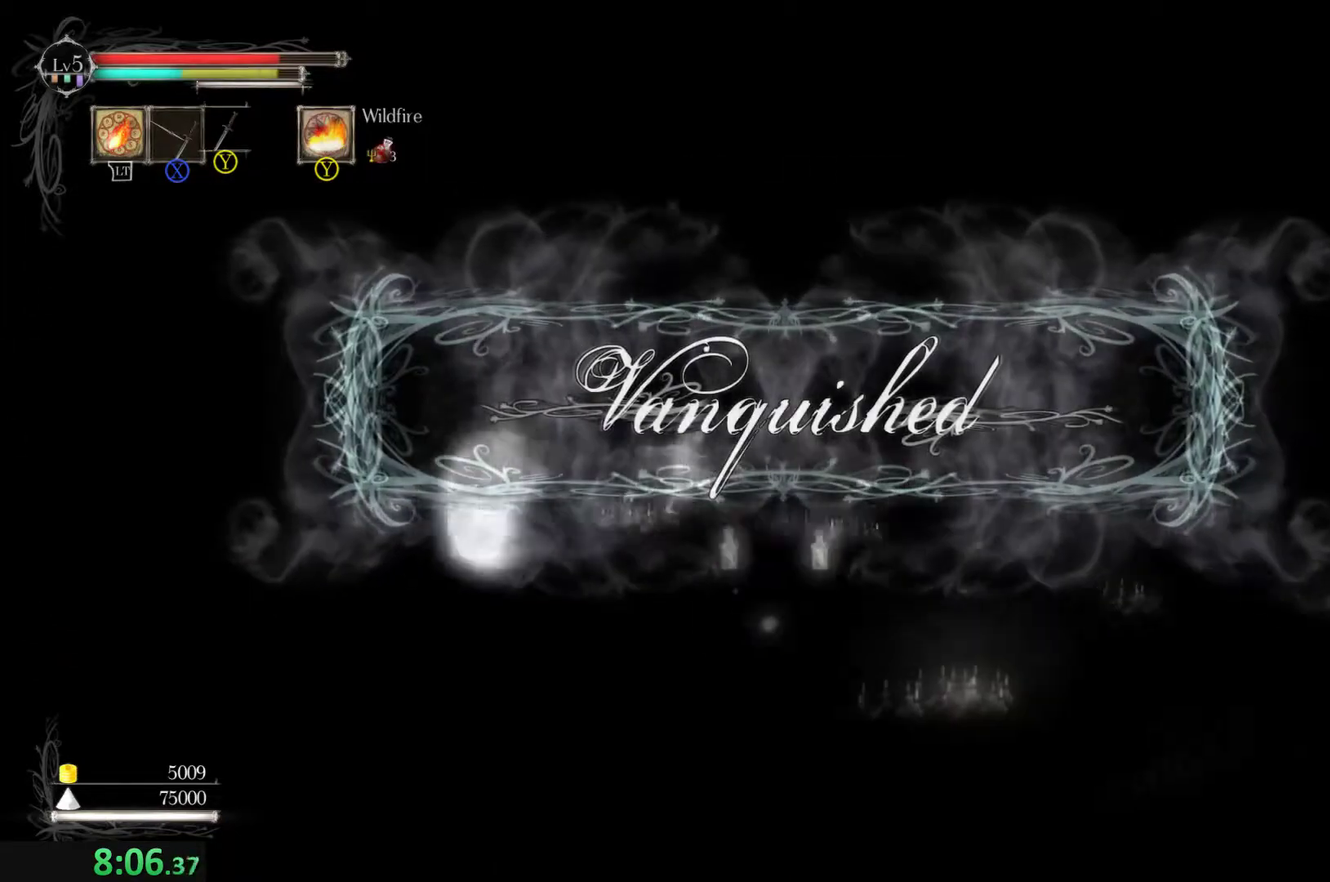
{"buttons": [], "left_stick": "right", "events": []}
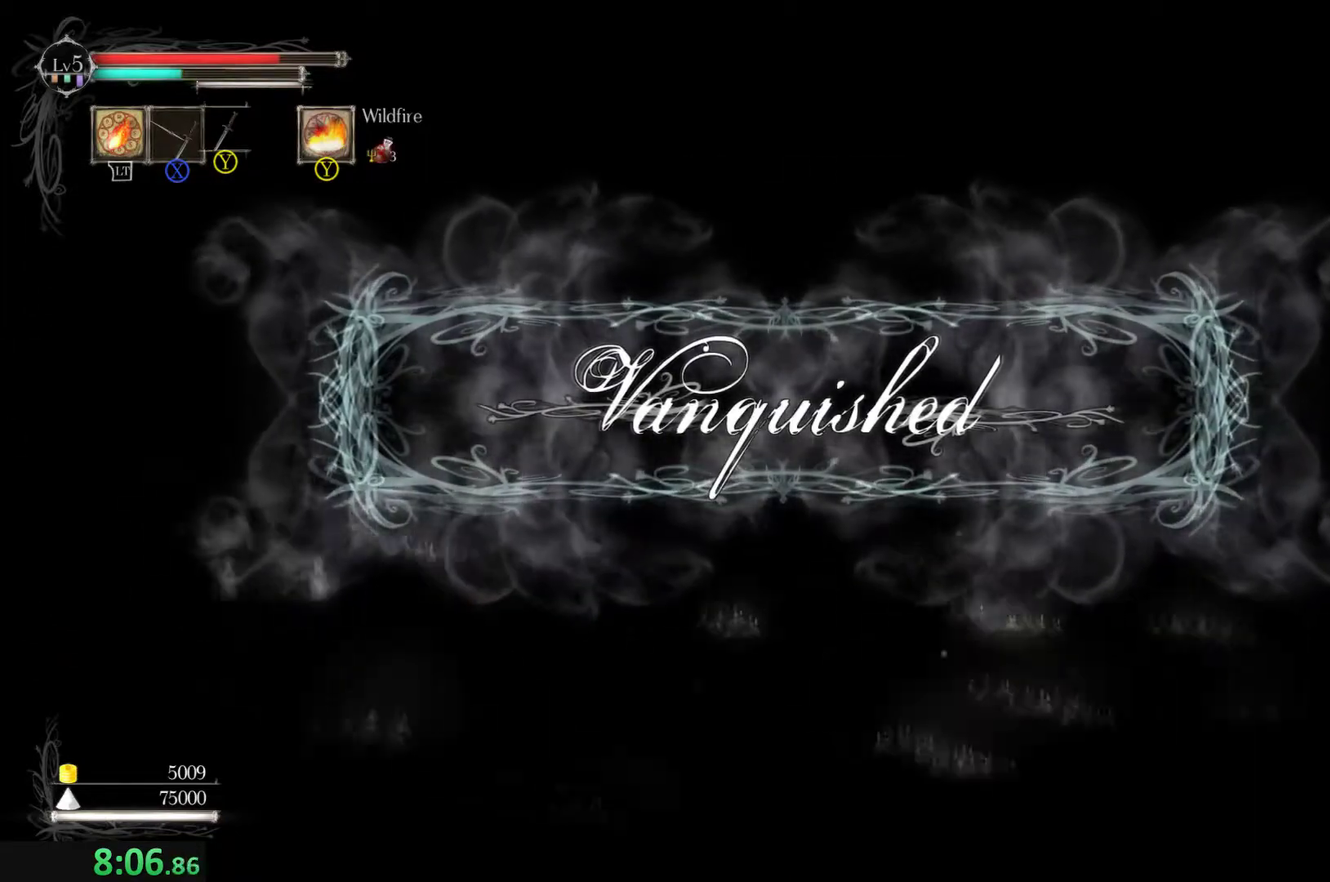
{"buttons": [], "left_stick": "right", "events": [[333, "left_stick", "center"], [400, "L1", "down"], [466, "L1", "up"], [500, "left_stick", "right"]]}
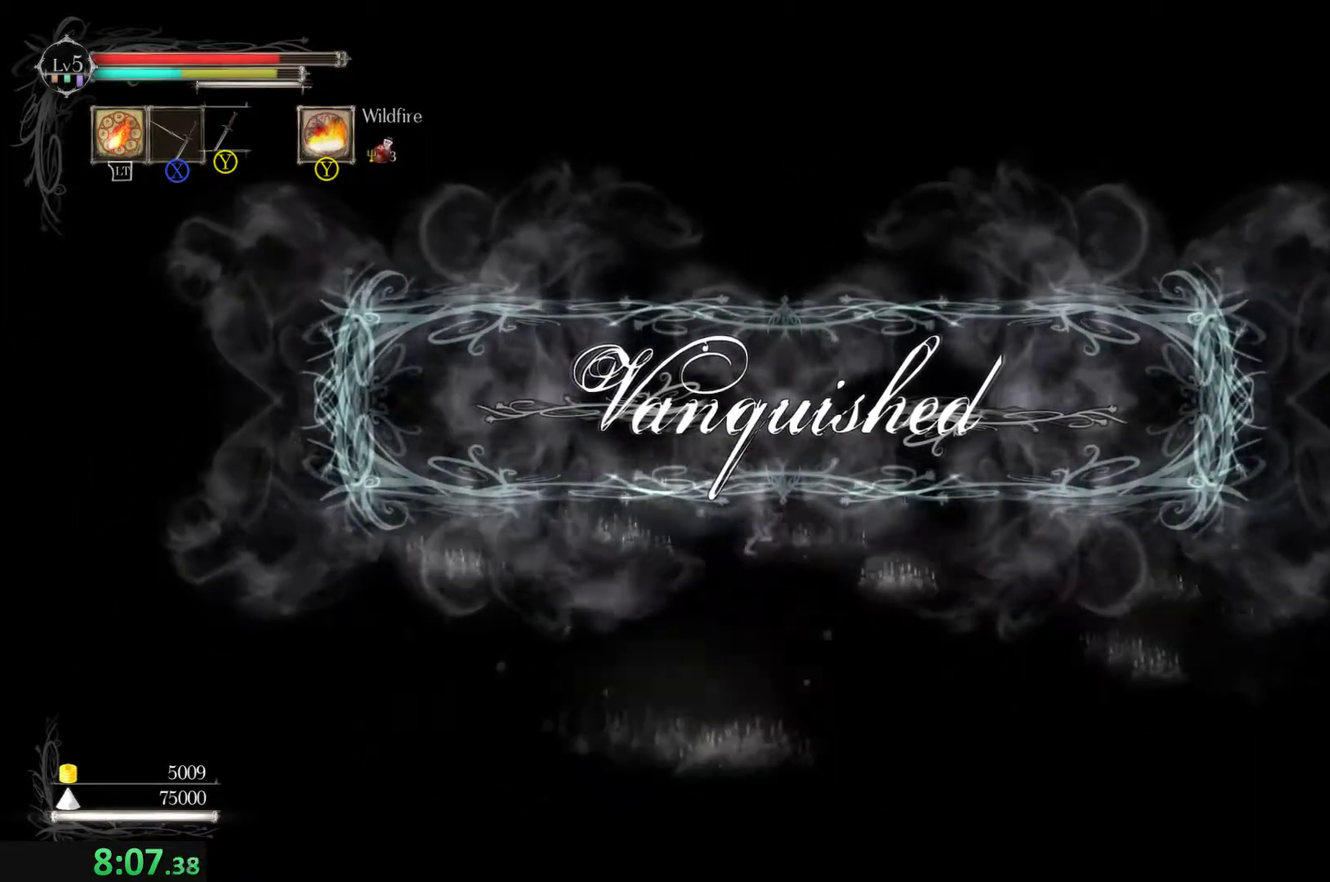
{"buttons": [], "left_stick": "right", "events": []}
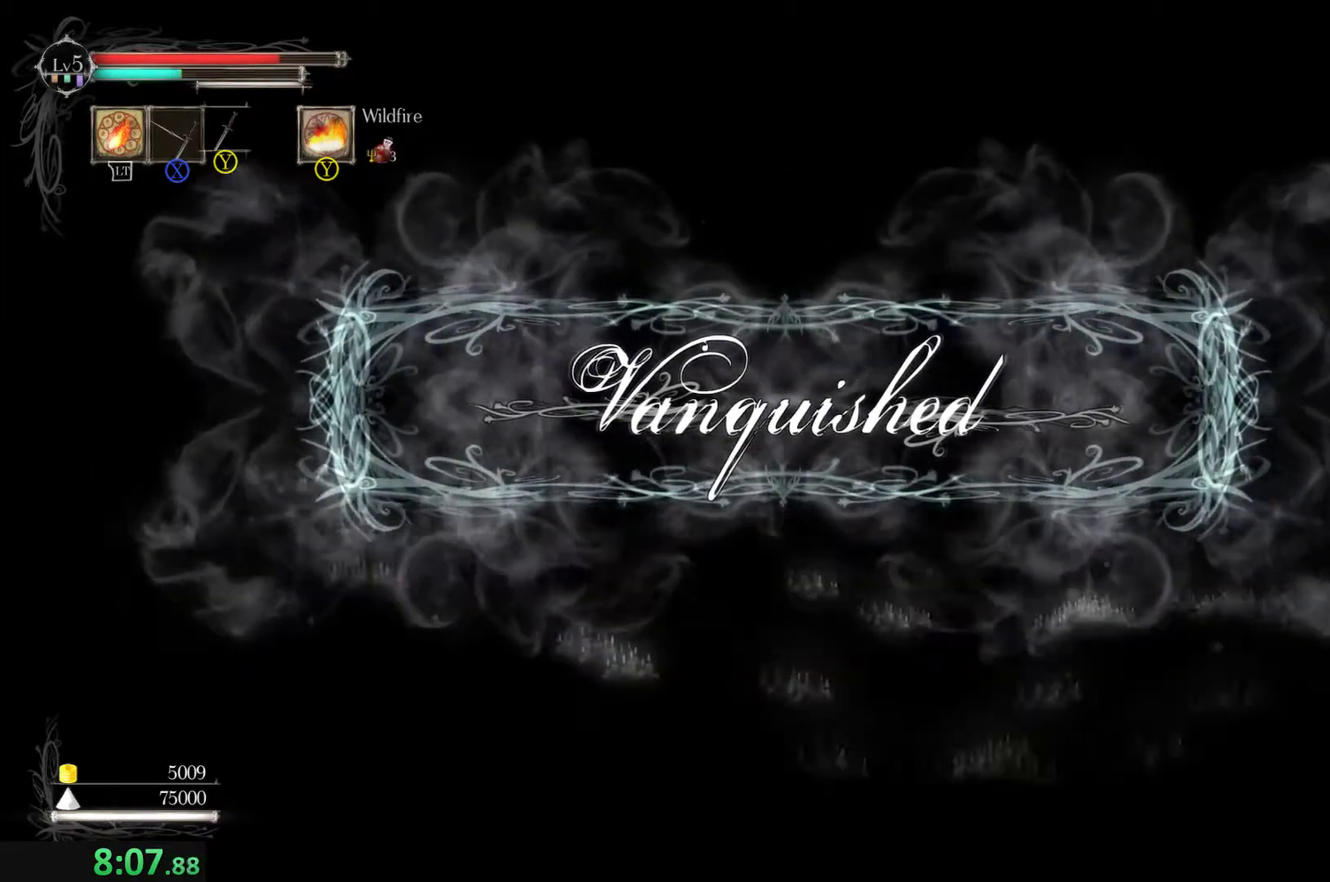
{"buttons": [], "left_stick": "right", "events": []}
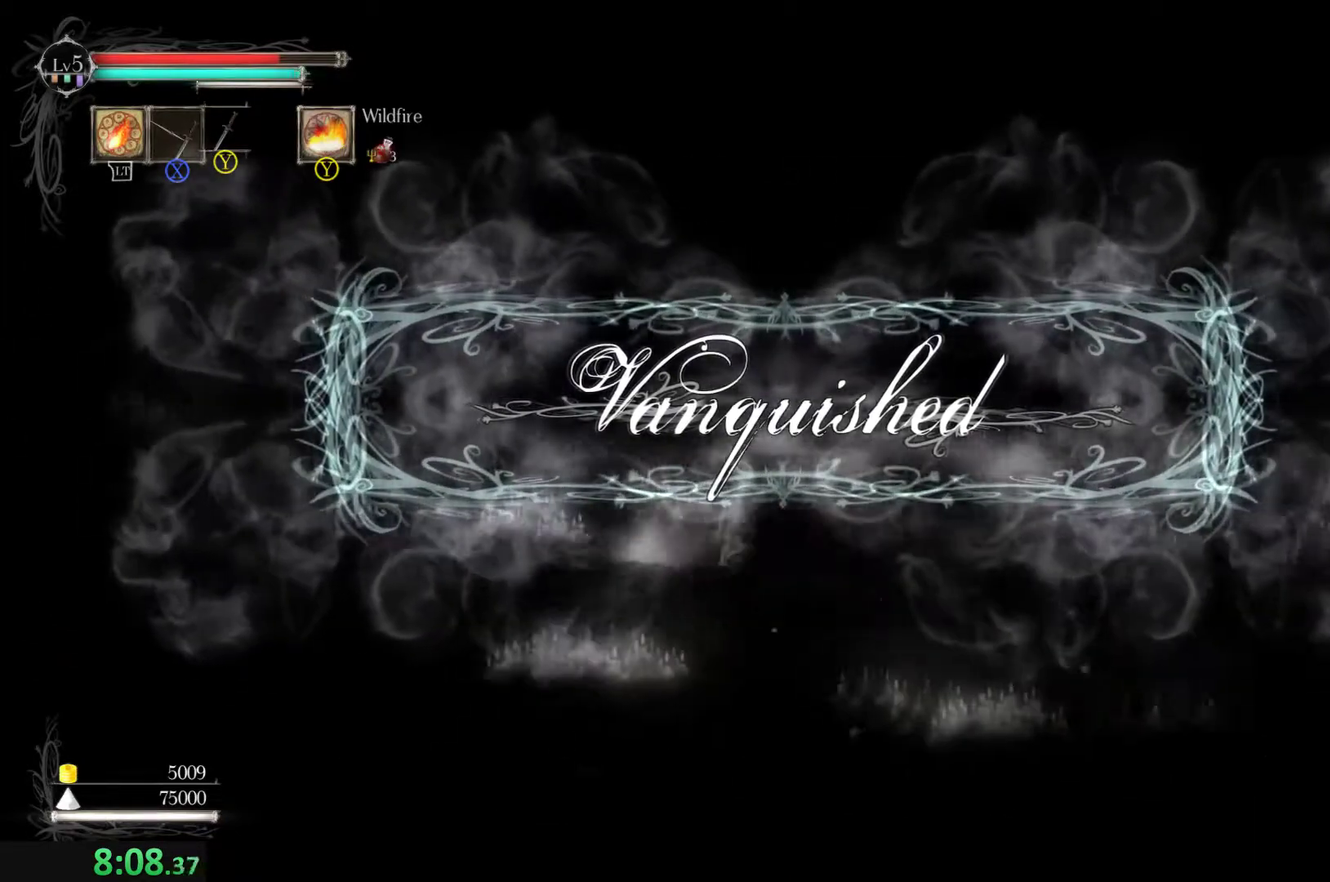
{"buttons": [], "left_stick": "right", "events": [[33, "A", "down"], [200, "A", "up"]]}
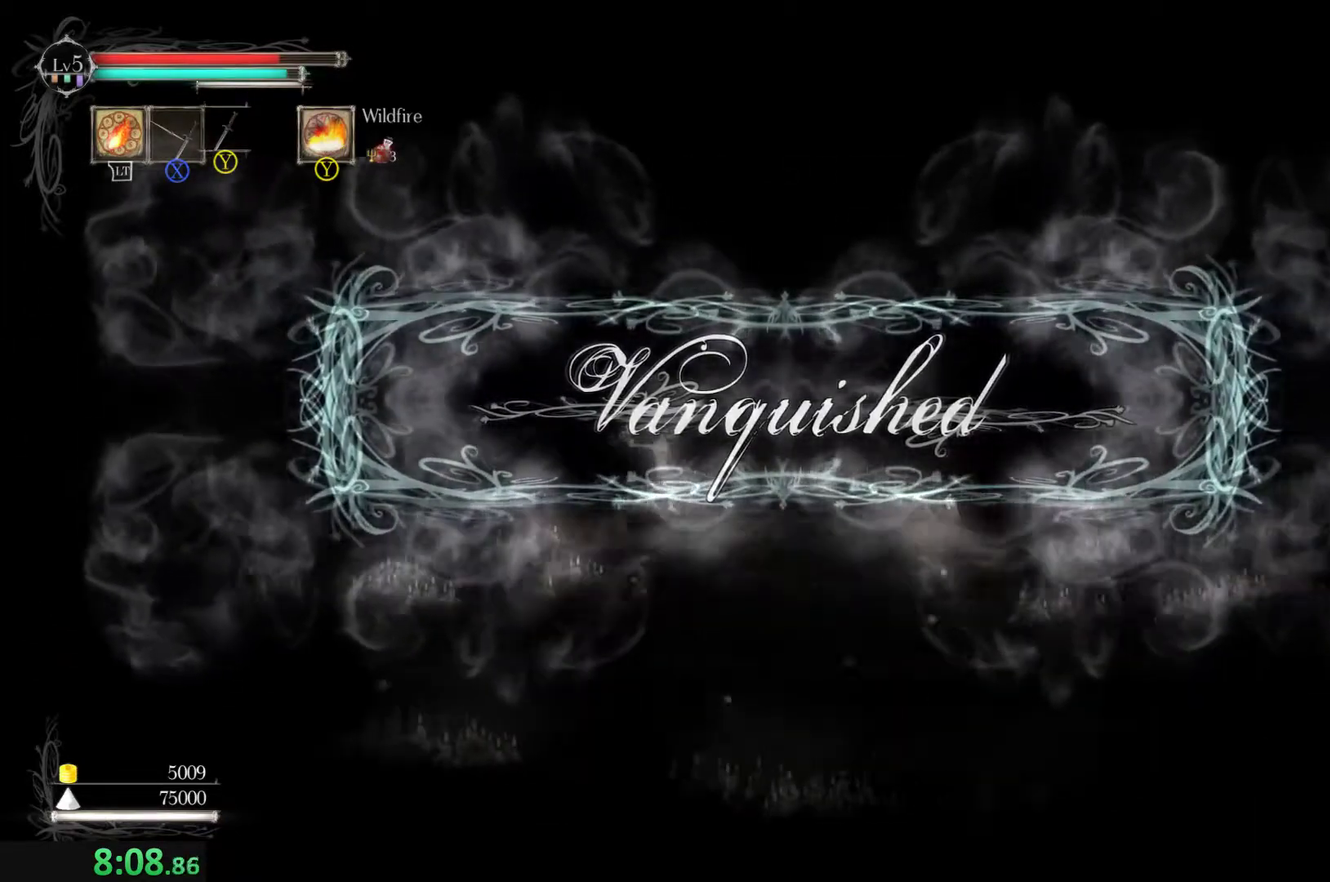
{"buttons": [], "left_stick": "right", "events": [[300, "left_stick", "left"], [433, "left_stick", "center"], [500, "left_stick", "right"]]}
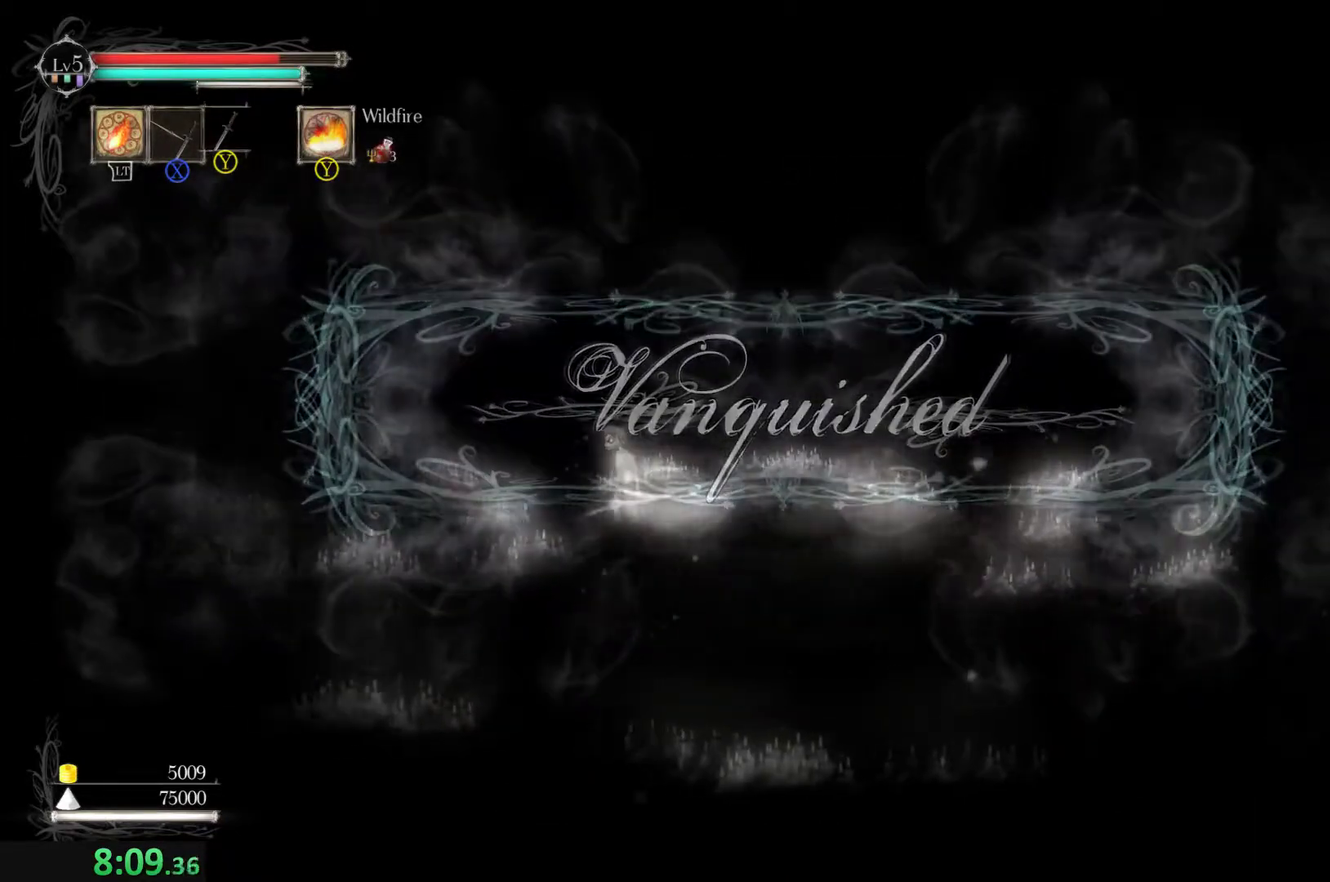
{"buttons": [], "left_stick": "left", "events": [[433, "left_stick", "left"]]}
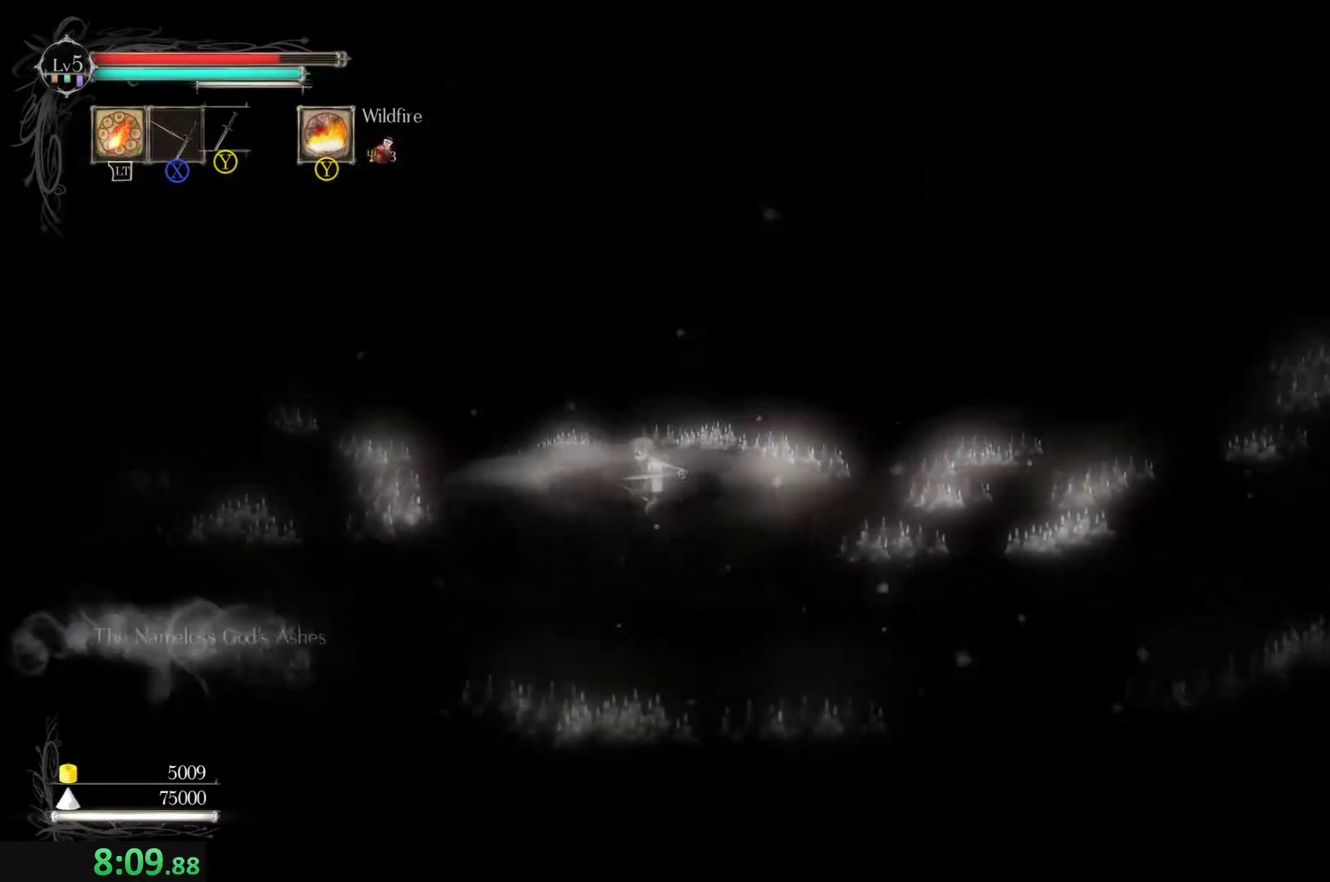
{"buttons": [], "left_stick": "center", "events": [[133, "left_stick", "center"]]}